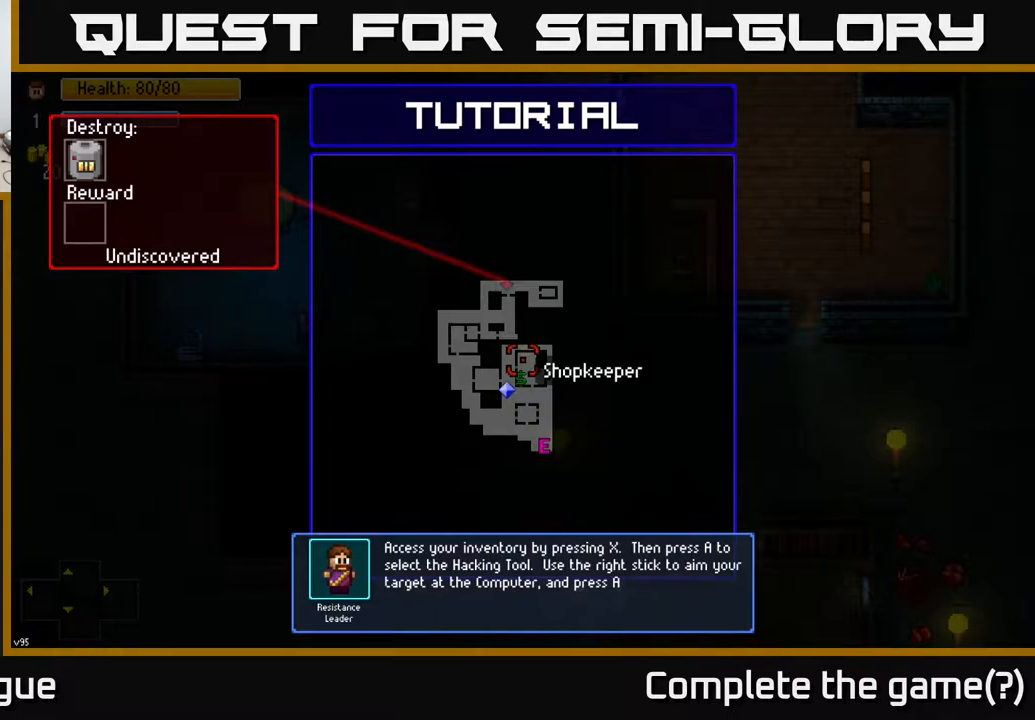
Gameplay with a controller (Xbox layout); each line is a JSON object with the inputs held at the frame after it. "events" lists button and stick changes between this image and that frame as [ms after this image, input, new state], when the widget could be followed in between.
{"buttons": [], "left_stick": "center", "right_stick": "center", "events": [[233, "Y", "down"], [333, "Y", "up"]]}
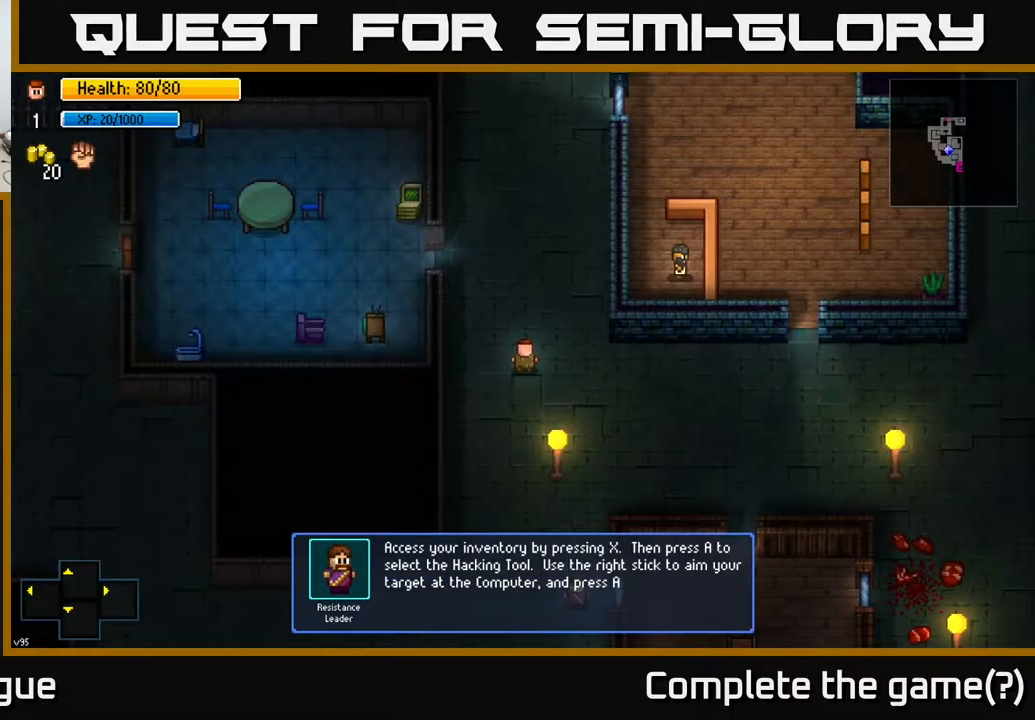
{"buttons": ["B"], "left_stick": "center", "right_stick": "center", "events": [[400, "left_stick", "up"], [450, "B", "down"], [483, "left_stick", "center"]]}
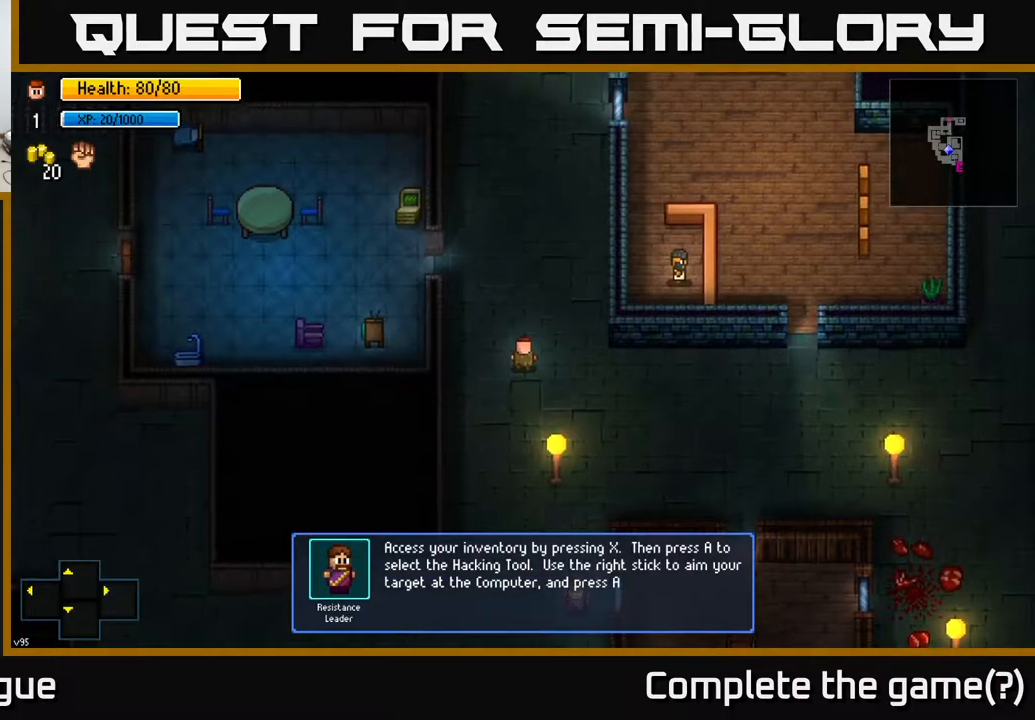
{"buttons": ["B"], "left_stick": "center", "right_stick": "center", "events": [[67, "B", "up"], [433, "B", "down"]]}
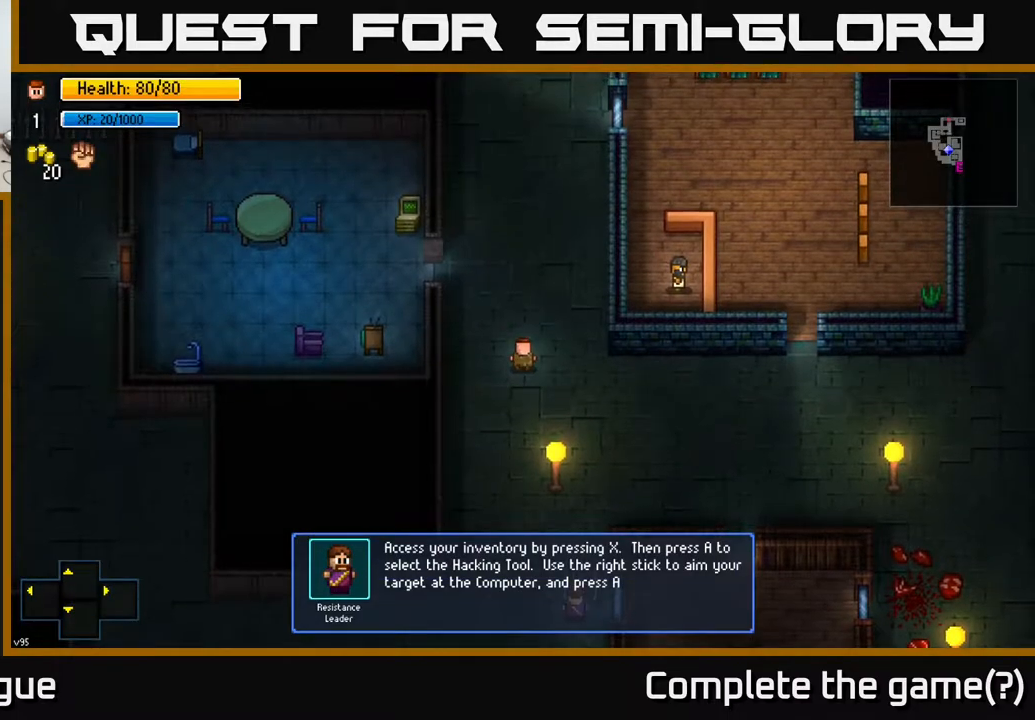
{"buttons": [], "left_stick": "up-left", "right_stick": "left", "events": [[50, "B", "up"], [67, "left_stick", "up"], [150, "B", "down"], [233, "B", "up"], [383, "left_stick", "up-left"], [500, "right_stick", "left"]]}
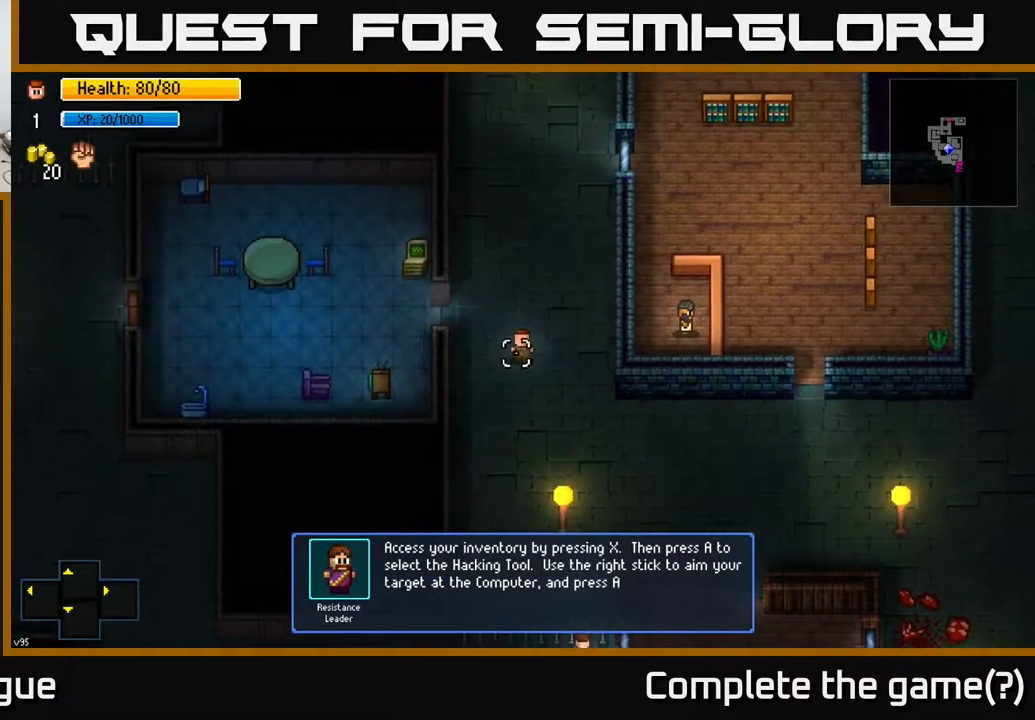
{"buttons": [], "left_stick": "left", "right_stick": "center", "events": [[300, "right_stick", "center"], [483, "left_stick", "left"]]}
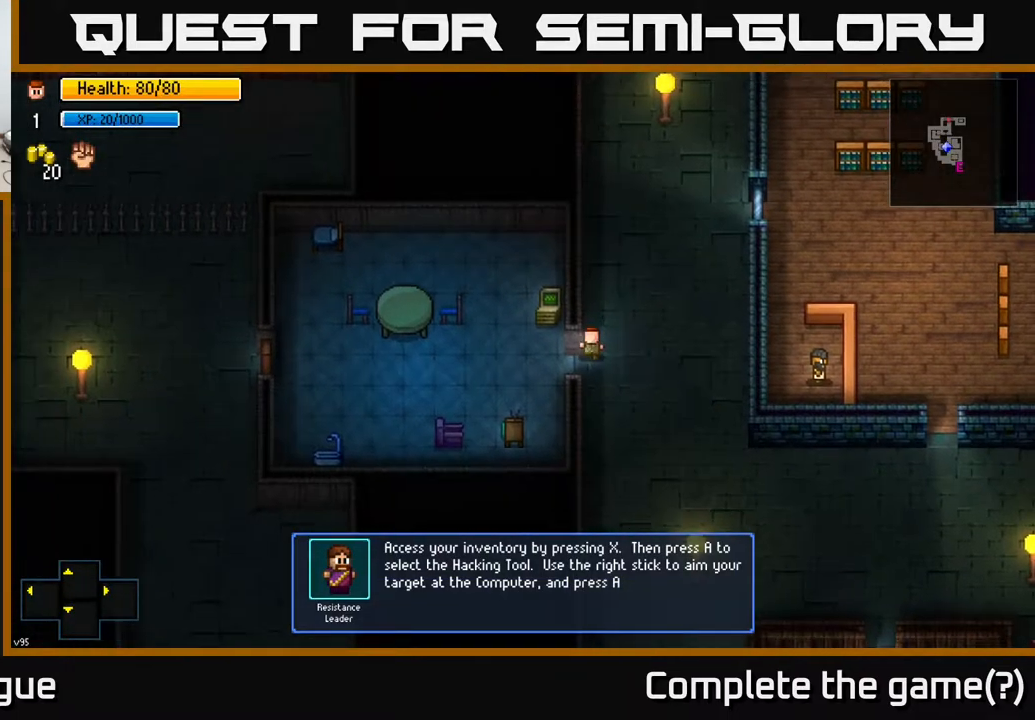
{"buttons": [], "left_stick": "down-left", "right_stick": "center", "events": [[317, "left_stick", "down-left"]]}
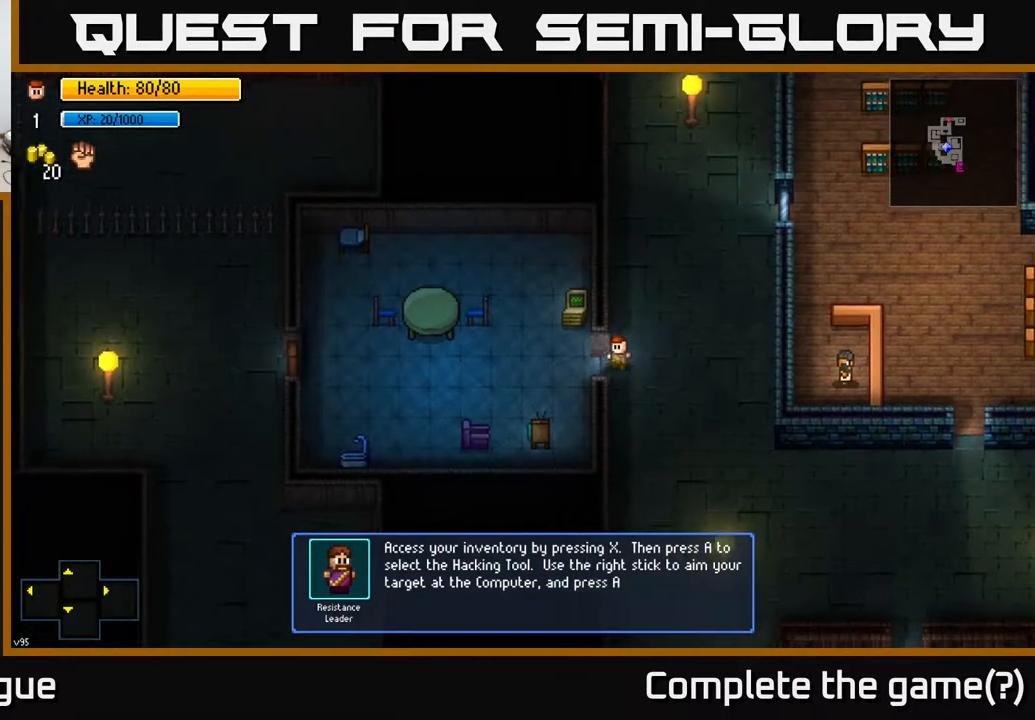
{"buttons": [], "left_stick": "up-left", "right_stick": "center", "events": [[183, "left_stick", "up-left"]]}
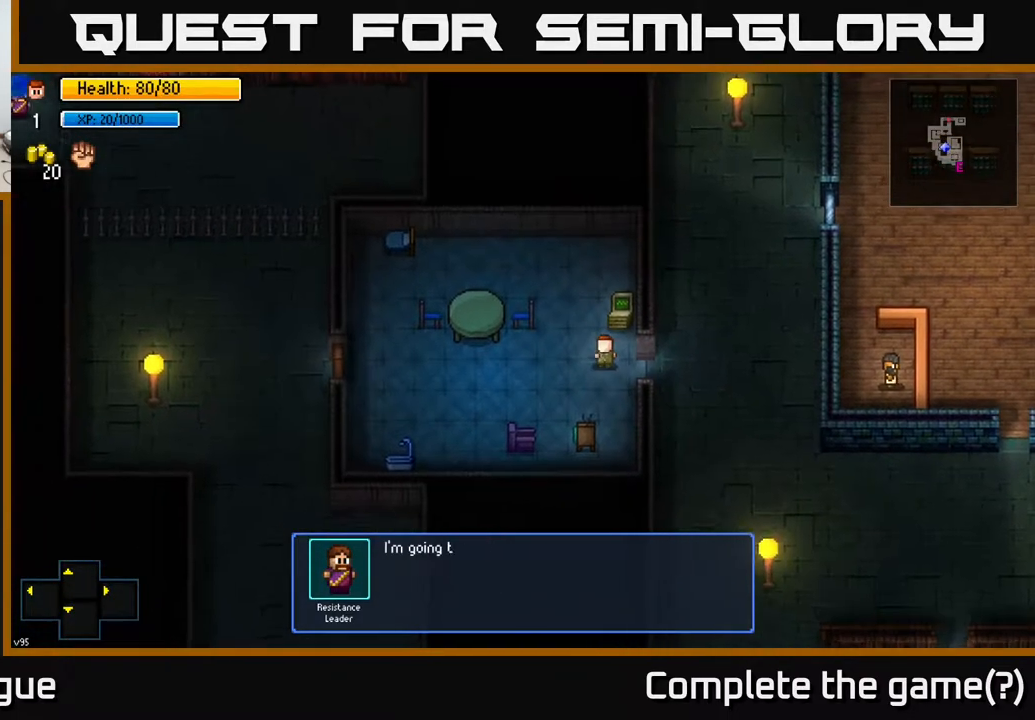
{"buttons": [], "left_stick": "center", "right_stick": "center", "events": [[100, "left_stick", "up-right"], [150, "A", "down"], [200, "left_stick", "center"], [267, "A", "up"]]}
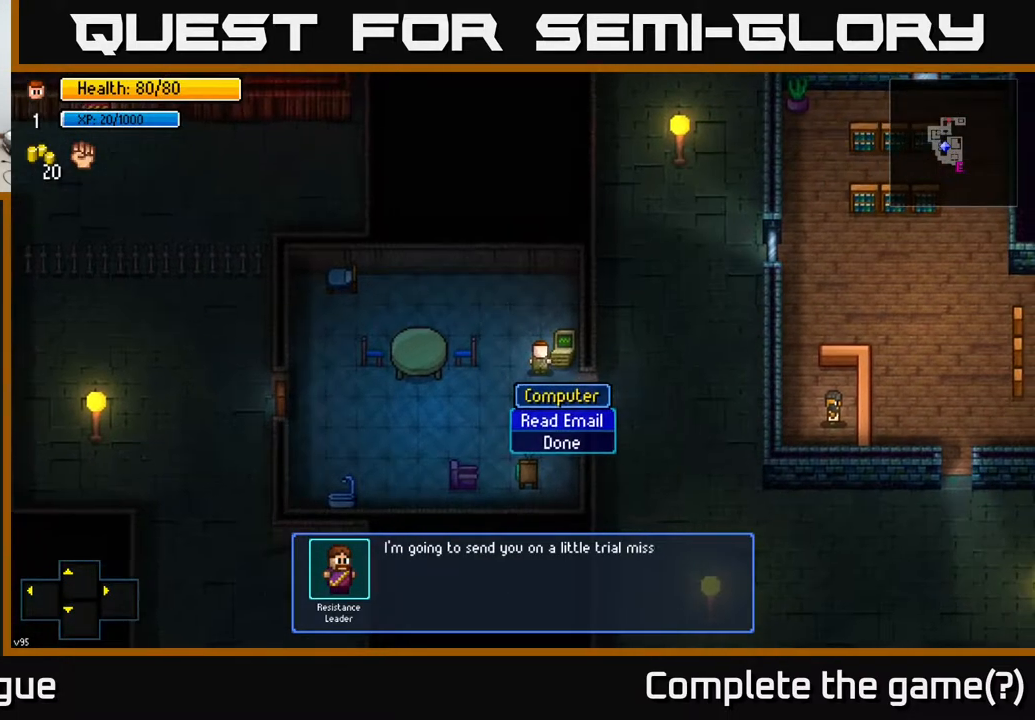
{"buttons": [], "left_stick": "center", "right_stick": "center", "events": []}
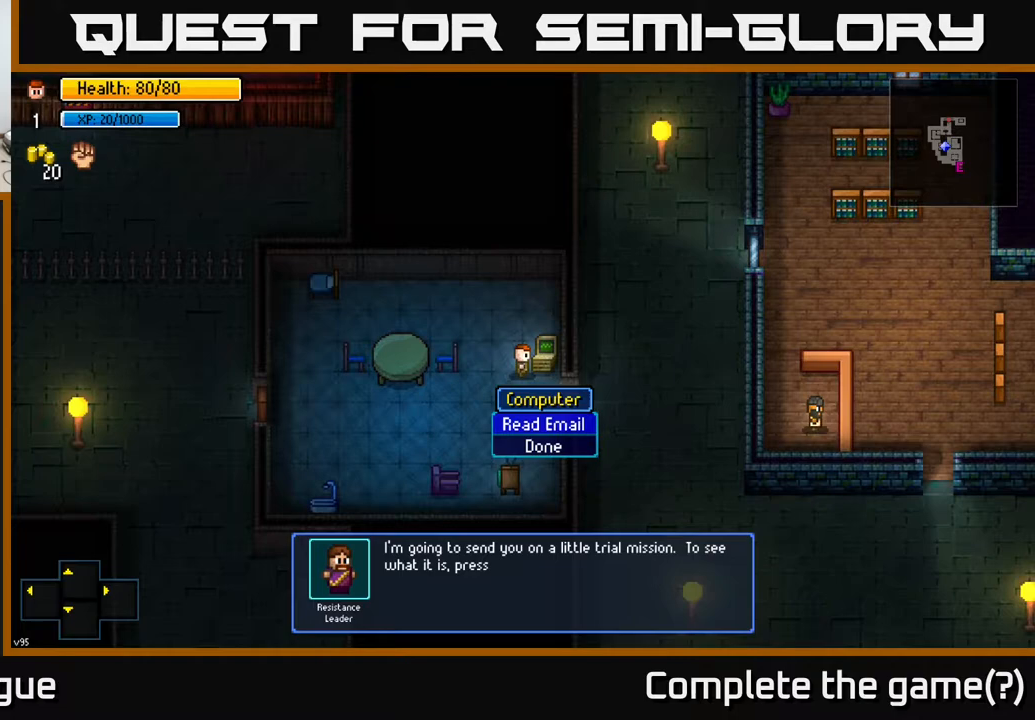
{"buttons": [], "left_stick": "center", "right_stick": "center", "events": [[117, "A", "down"], [200, "A", "up"]]}
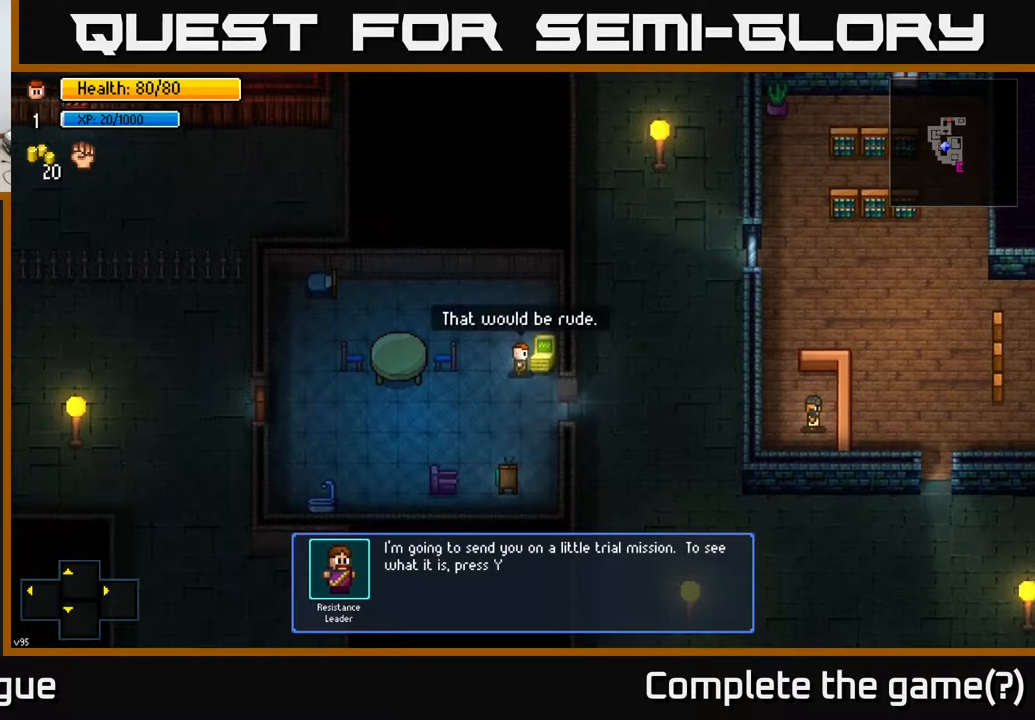
{"buttons": [], "left_stick": "center", "right_stick": "center", "events": [[83, "A", "down"], [167, "A", "up"]]}
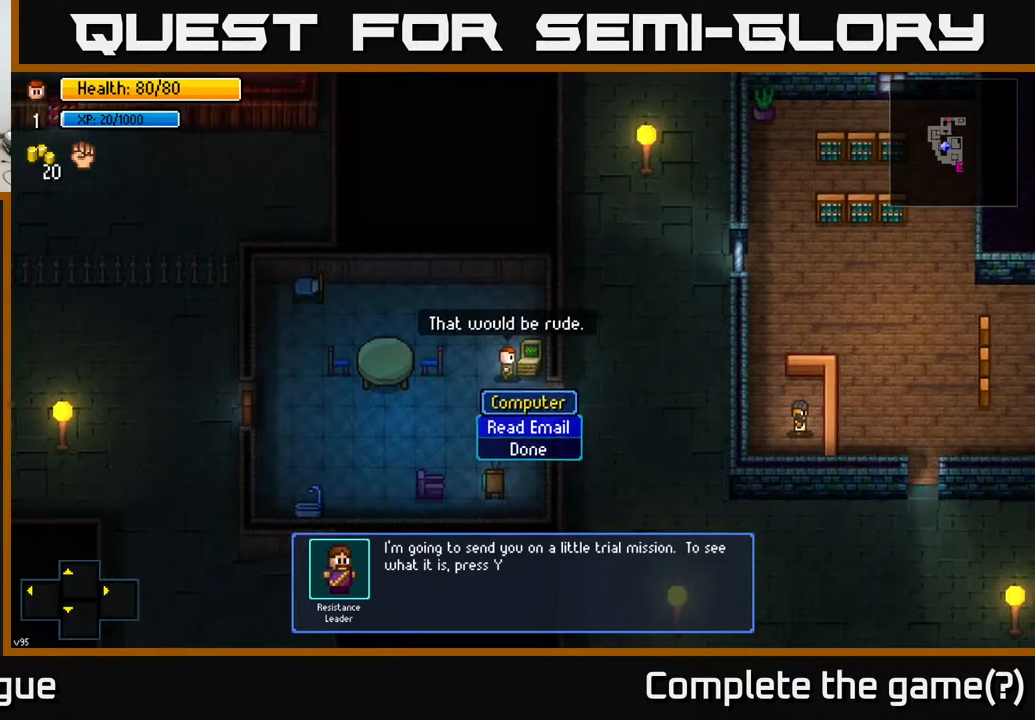
{"buttons": [], "left_stick": "down", "right_stick": "center", "events": [[50, "left_stick", "down"], [233, "A", "down"], [233, "left_stick", "center"], [317, "A", "up"], [417, "left_stick", "down"]]}
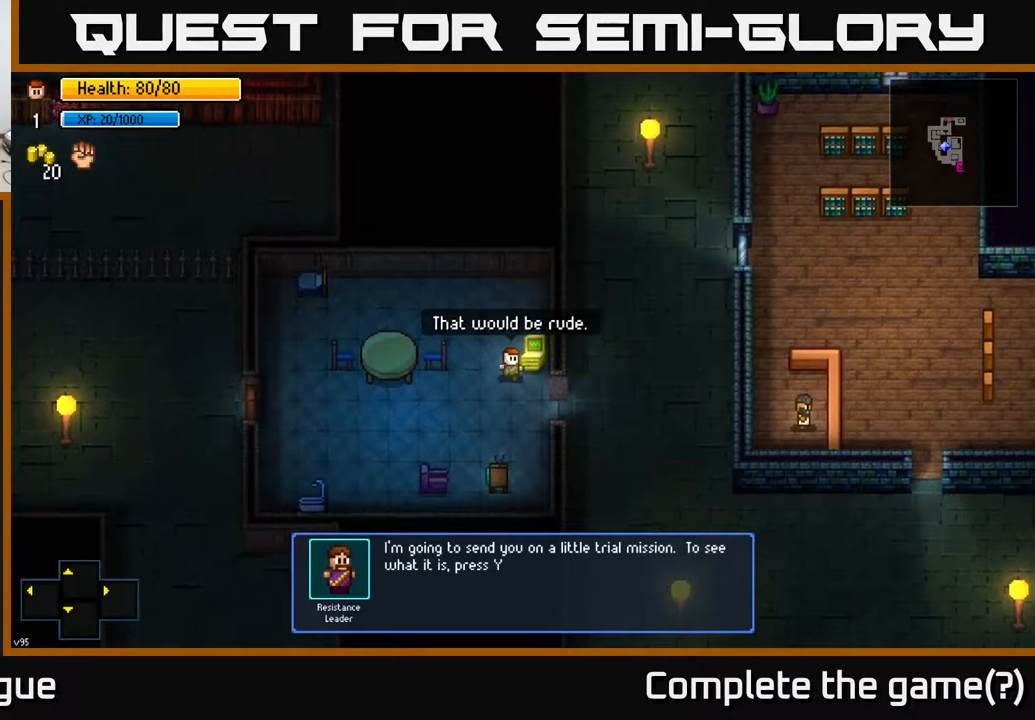
{"buttons": [], "left_stick": "down-left", "right_stick": "center", "events": [[317, "left_stick", "down-left"]]}
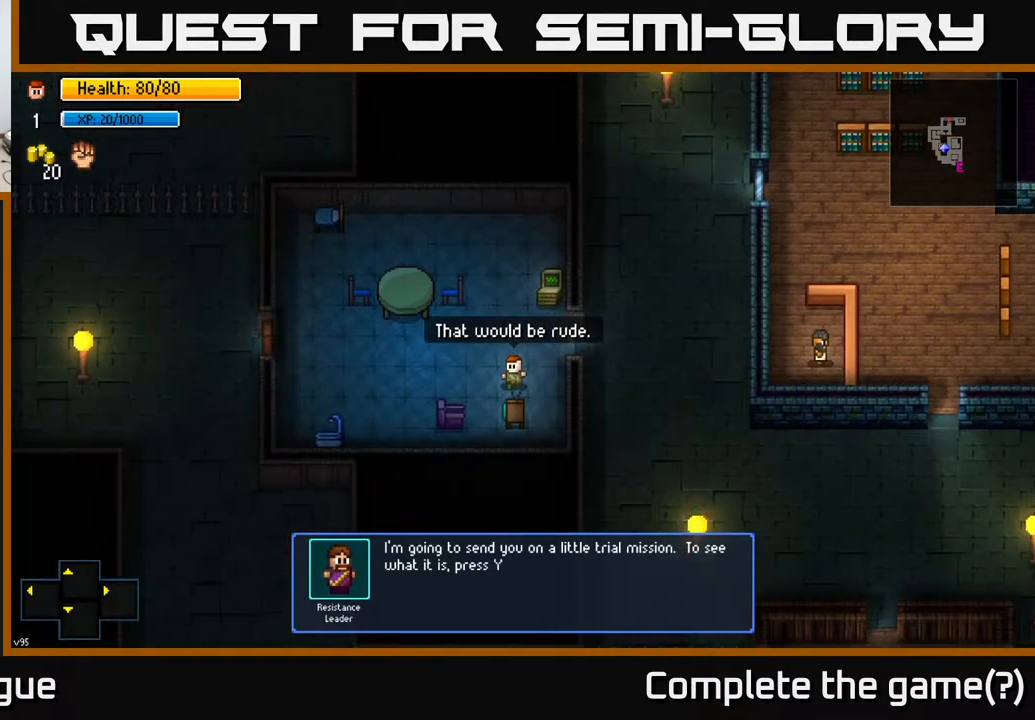
{"buttons": [], "left_stick": "down-right", "right_stick": "center", "events": [[33, "left_stick", "down"], [167, "left_stick", "center"], [183, "A", "down"], [267, "A", "up"], [433, "left_stick", "down-right"]]}
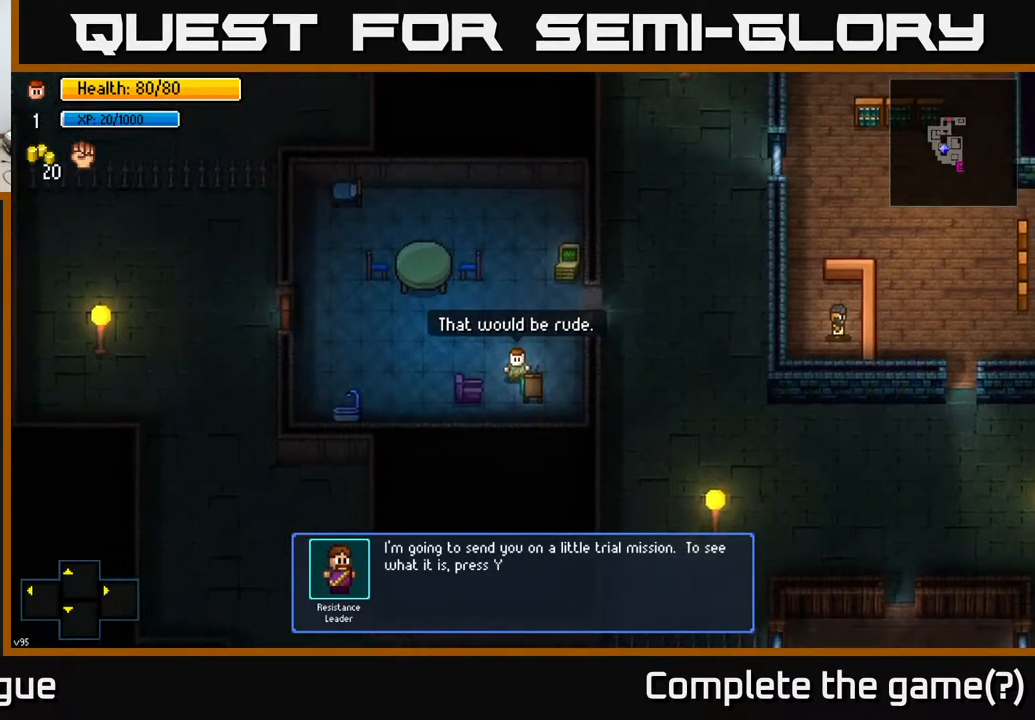
{"buttons": [], "left_stick": "down-left", "right_stick": "center", "events": [[83, "left_stick", "down"], [183, "left_stick", "center"], [367, "left_stick", "down-left"]]}
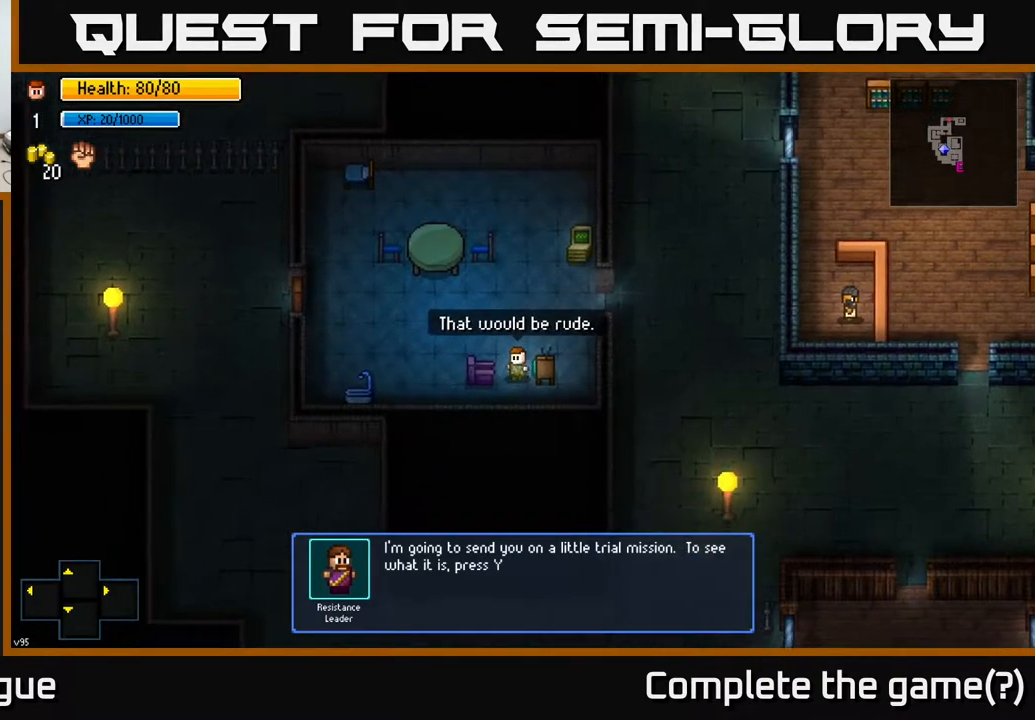
{"buttons": [], "left_stick": "up", "right_stick": "center", "events": [[17, "left_stick", "center"], [117, "left_stick", "up-right"], [250, "left_stick", "center"], [483, "left_stick", "up"]]}
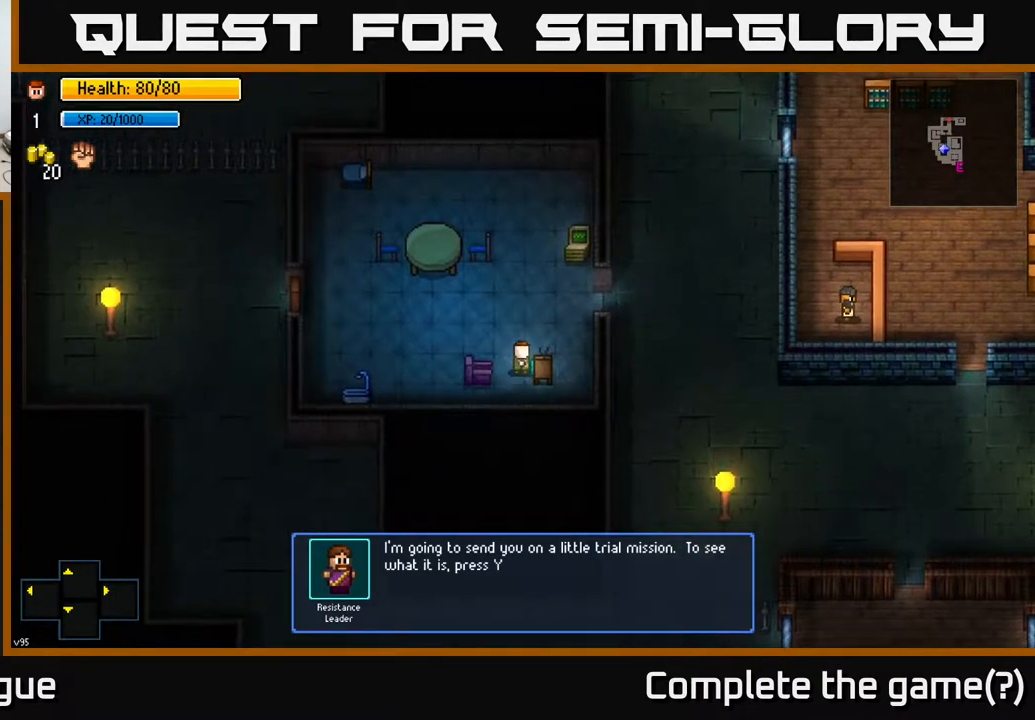
{"buttons": [], "left_stick": "up", "right_stick": "center", "events": [[283, "left_stick", "center"], [400, "left_stick", "up"]]}
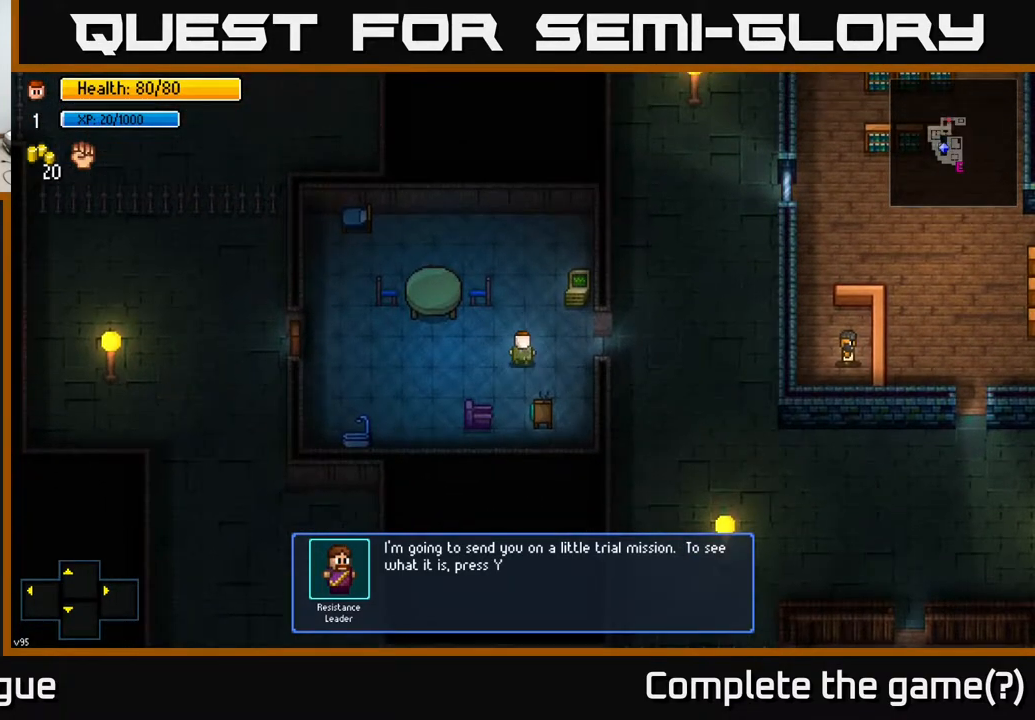
{"buttons": [], "left_stick": "center", "right_stick": "center", "events": [[100, "left_stick", "center"]]}
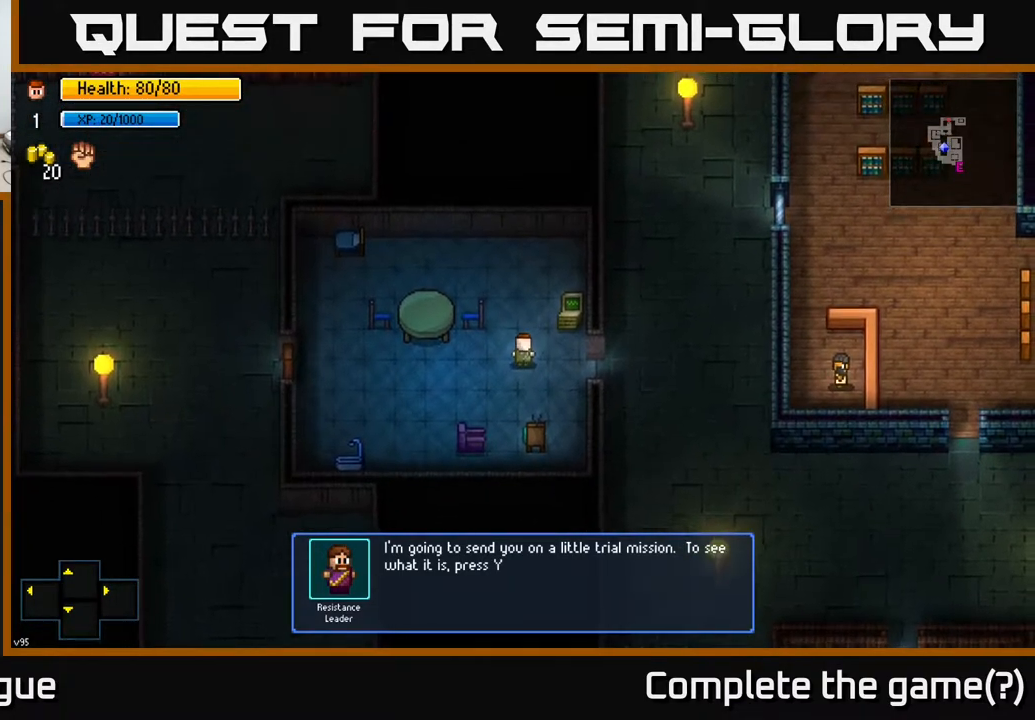
{"buttons": [], "left_stick": "center", "right_stick": "center", "events": [[33, "Y", "down"], [117, "Y", "up"]]}
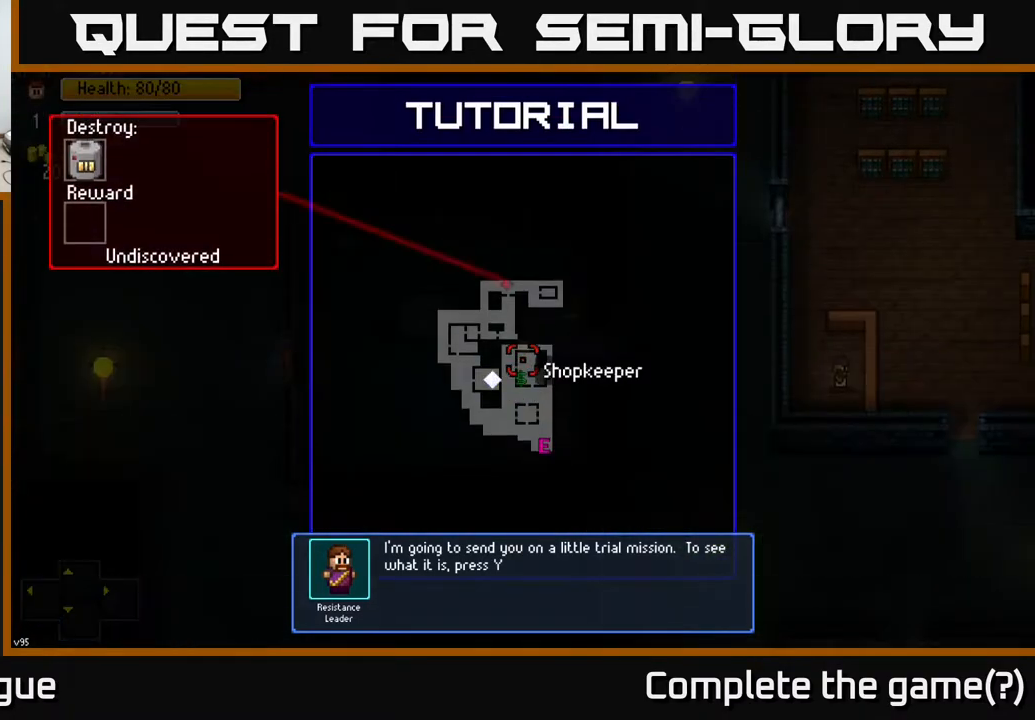
{"buttons": [], "left_stick": "center", "right_stick": "center", "events": []}
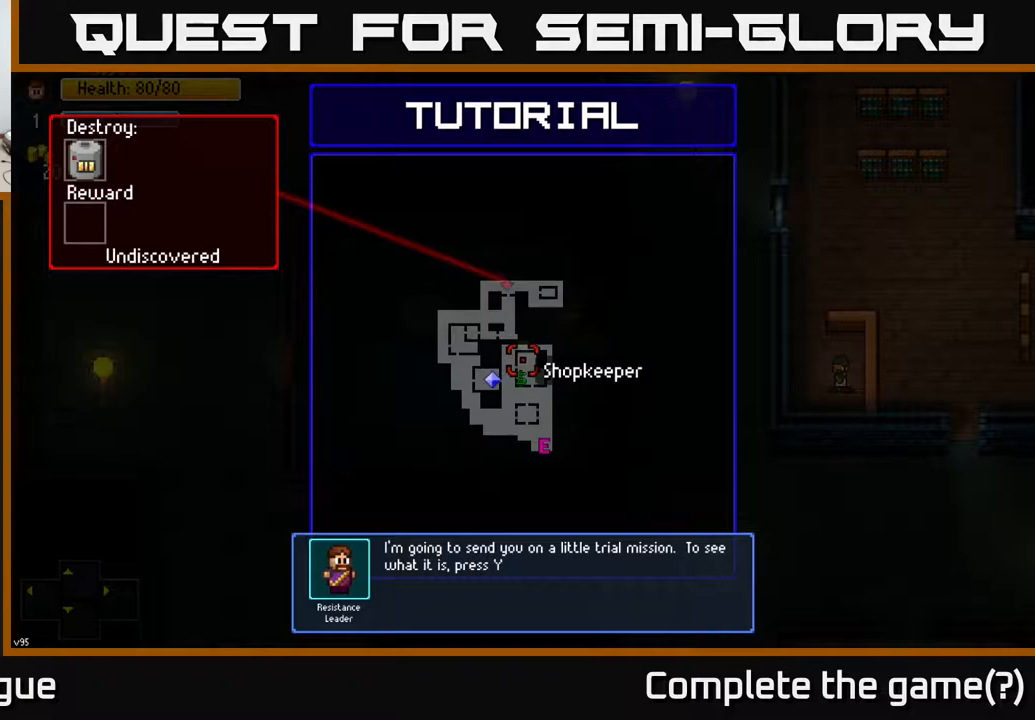
{"buttons": [], "left_stick": "center", "right_stick": "center", "events": []}
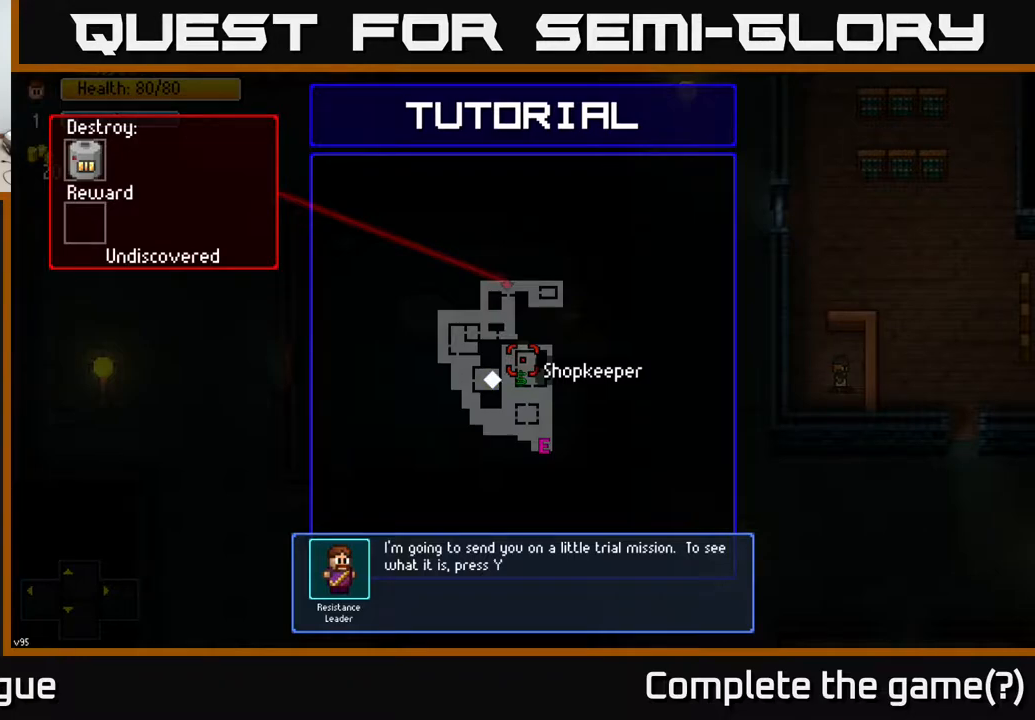
{"buttons": [], "left_stick": "center", "right_stick": "center", "events": []}
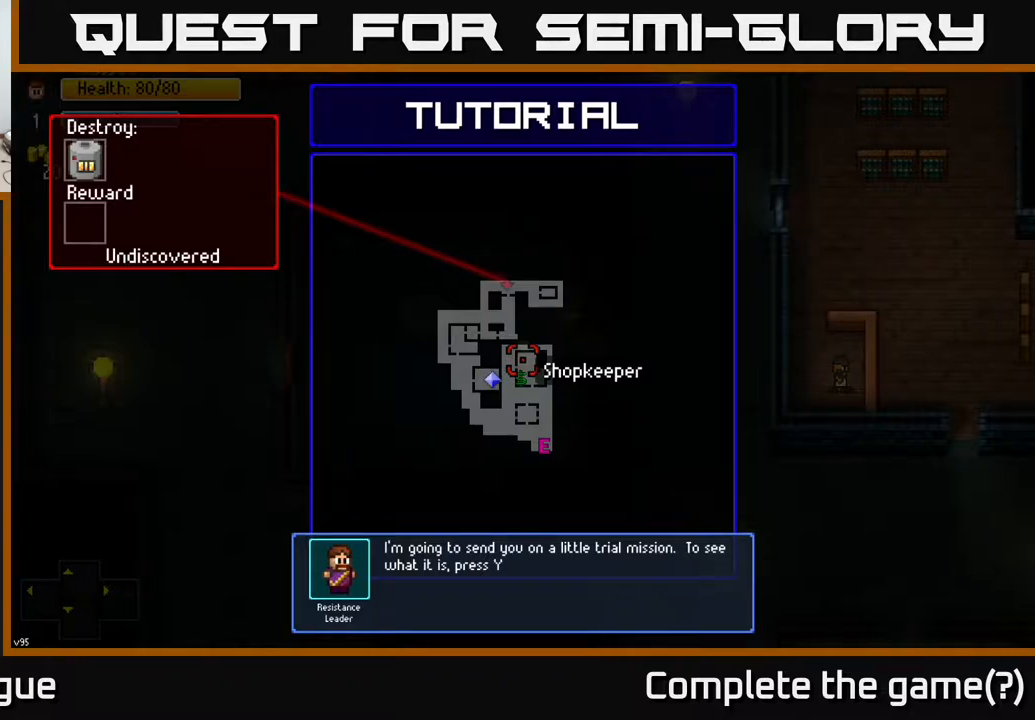
{"buttons": [], "left_stick": "center", "right_stick": "center", "events": []}
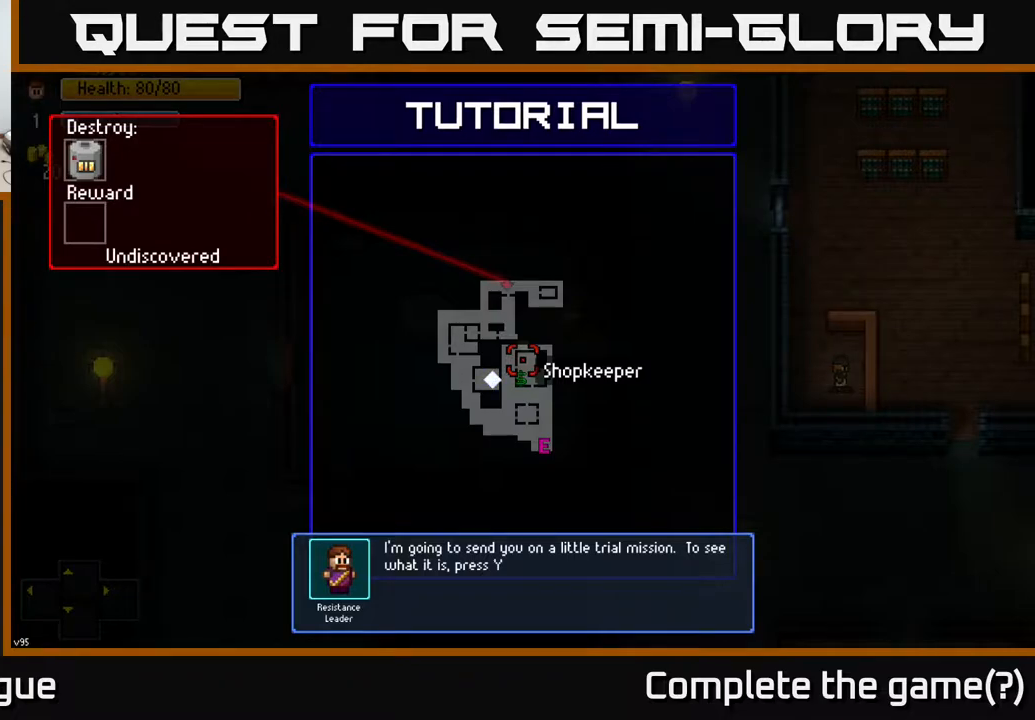
{"buttons": [], "left_stick": "right", "right_stick": "center", "events": [[150, "Y", "down"], [250, "Y", "up"], [467, "left_stick", "right"]]}
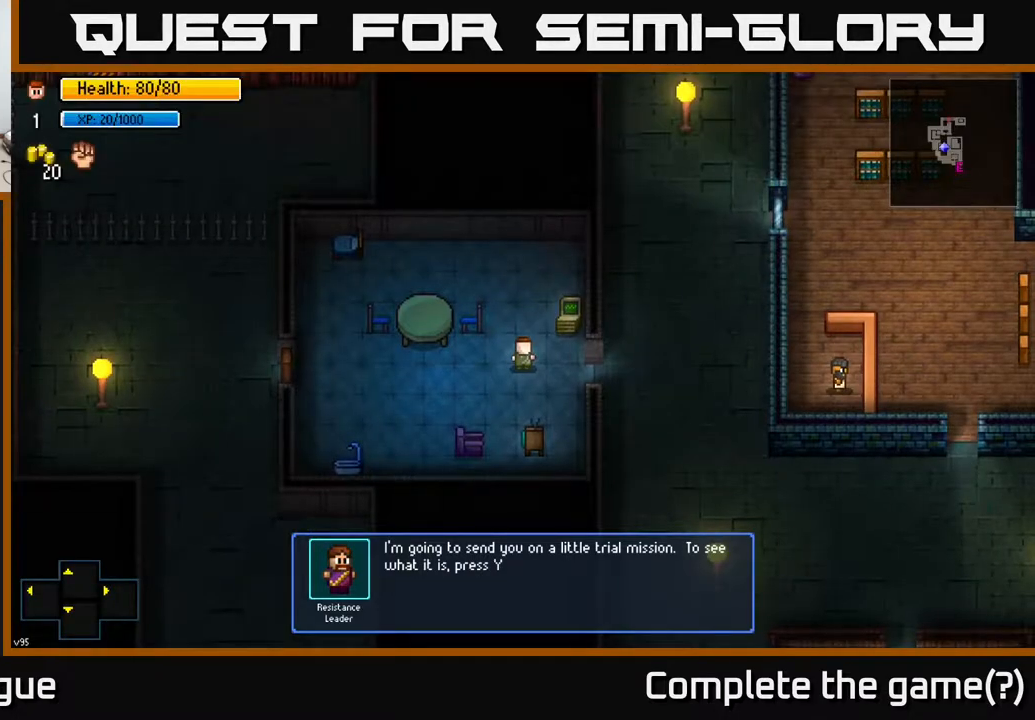
{"buttons": [], "left_stick": "down-left", "right_stick": "center", "events": [[233, "left_stick", "left"], [417, "left_stick", "down-left"]]}
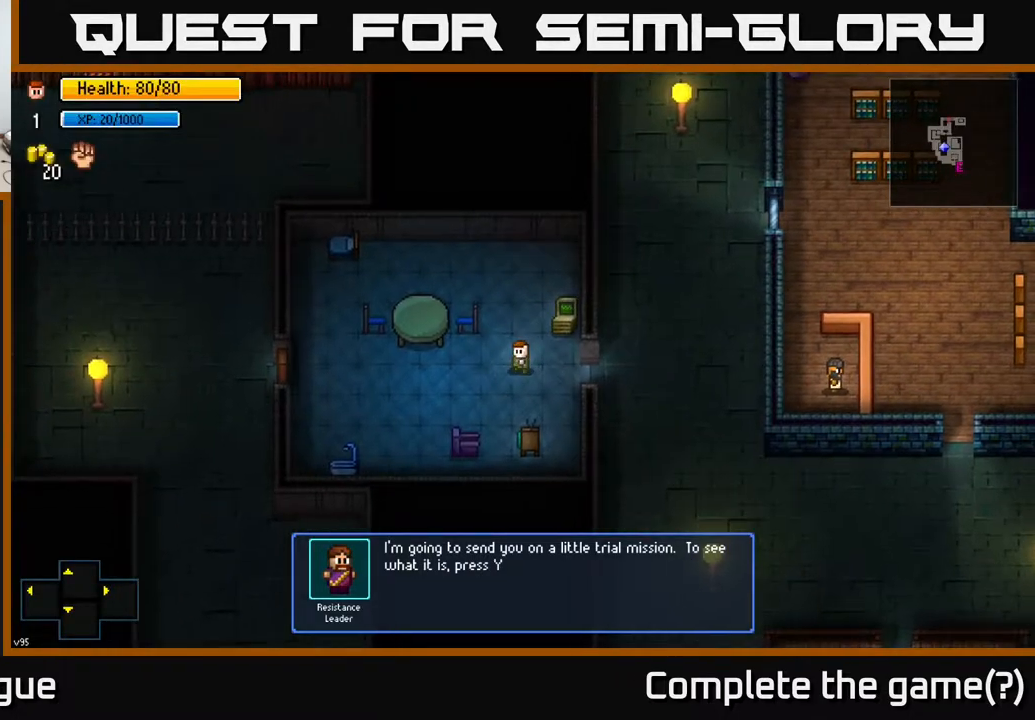
{"buttons": [], "left_stick": "left", "right_stick": "center", "events": [[100, "left_stick", "left"]]}
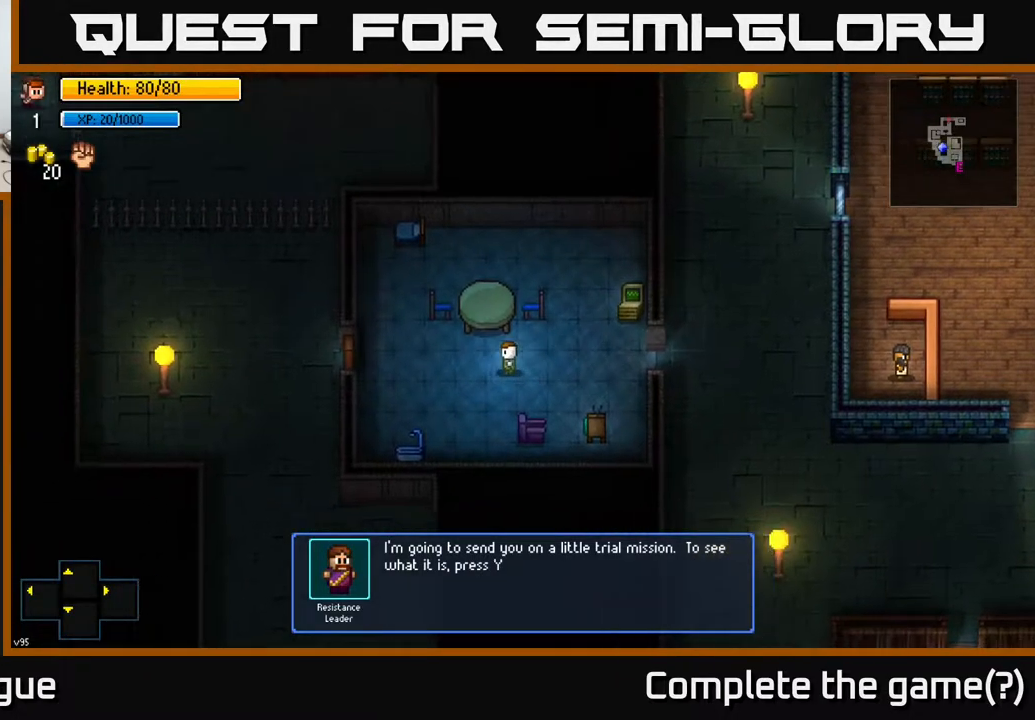
{"buttons": [], "left_stick": "left", "right_stick": "center", "events": []}
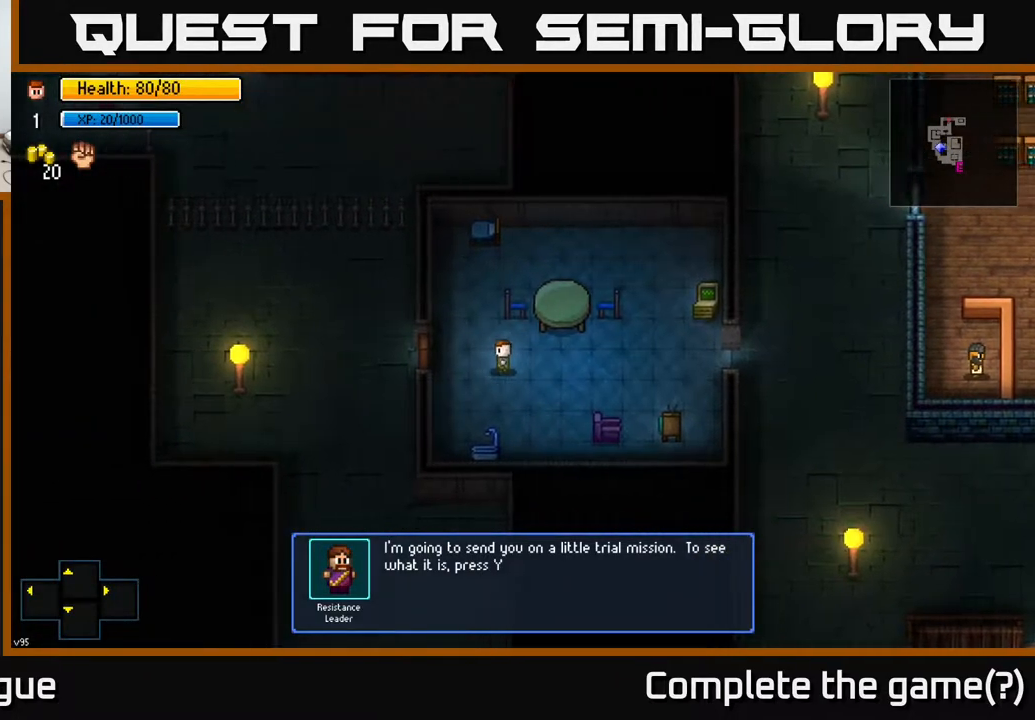
{"buttons": [], "left_stick": "center", "right_stick": "center", "events": [[367, "A", "down"], [367, "left_stick", "center"], [467, "A", "up"]]}
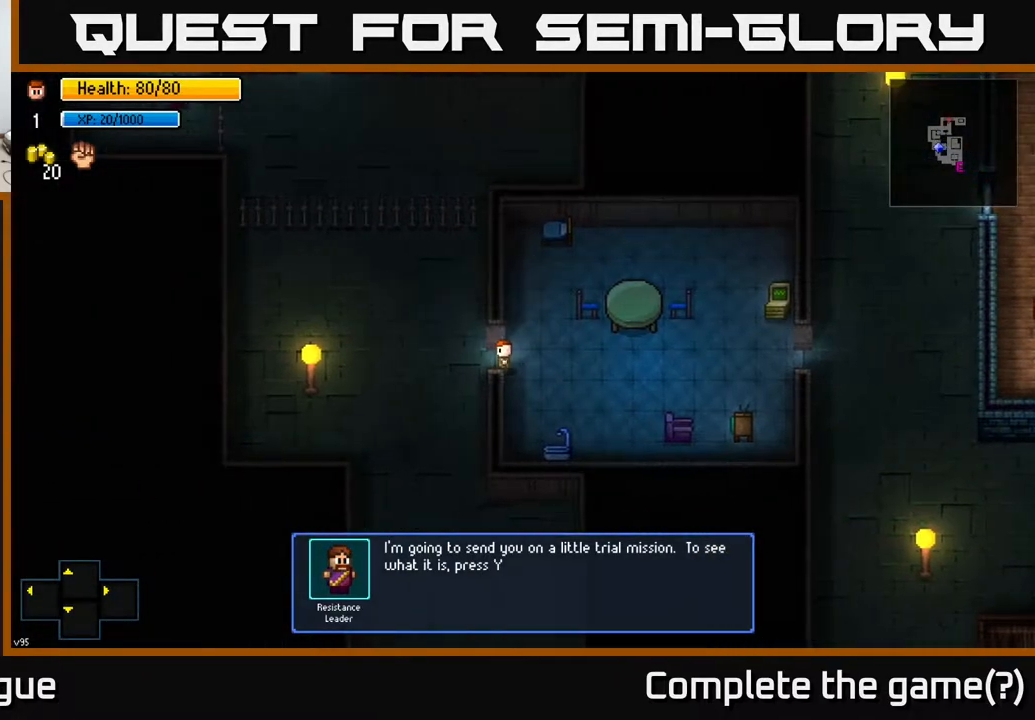
{"buttons": [], "left_stick": "up-left", "right_stick": "center", "events": [[183, "left_stick", "left"], [450, "left_stick", "up-left"]]}
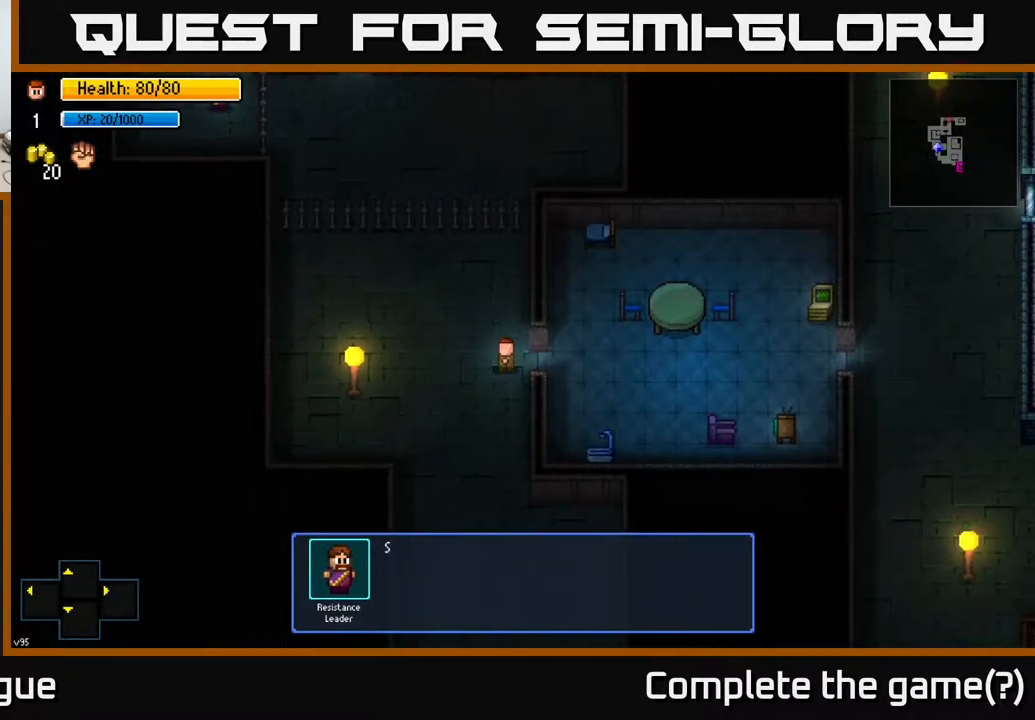
{"buttons": [], "left_stick": "up-left", "right_stick": "center", "events": []}
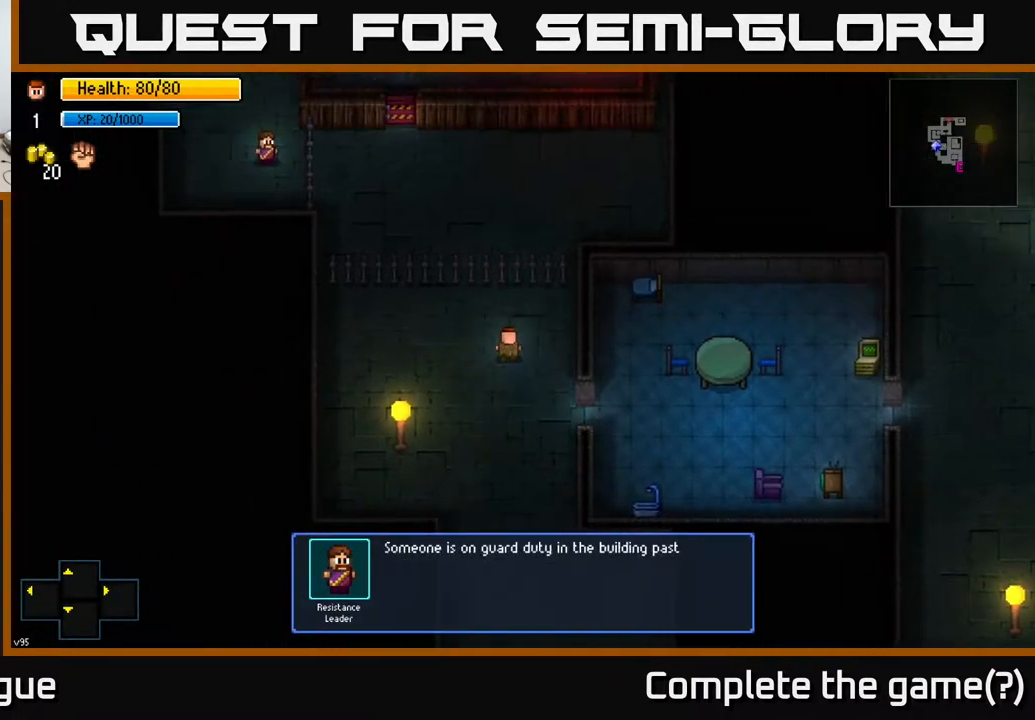
{"buttons": [], "left_stick": "center", "right_stick": "up", "events": [[400, "left_stick", "center"], [500, "right_stick", "up"]]}